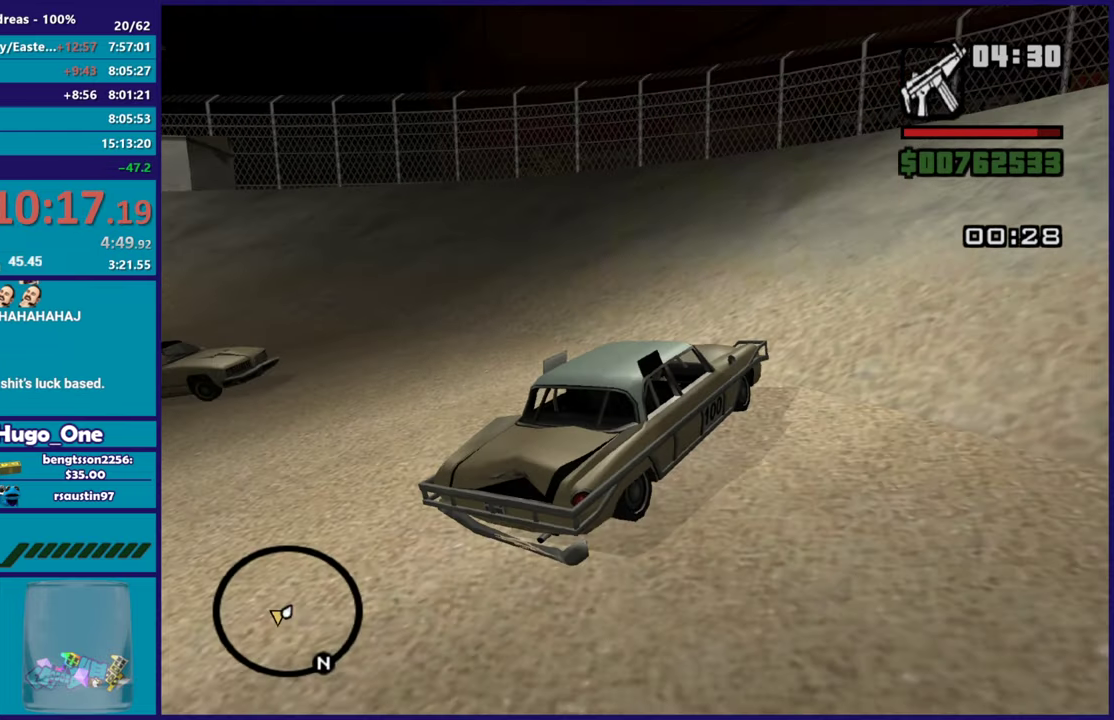
Gameplay with a controller (Xbox layout); each line is a JSON object with the inputs held at the frame after it. "events" lists button and stick changes between this image and that frame as [ms after this image, input, new state], when the widget could be followed in between.
{"buttons": ["L3"], "left_stick": "down-left", "right_stick": "down-left"}
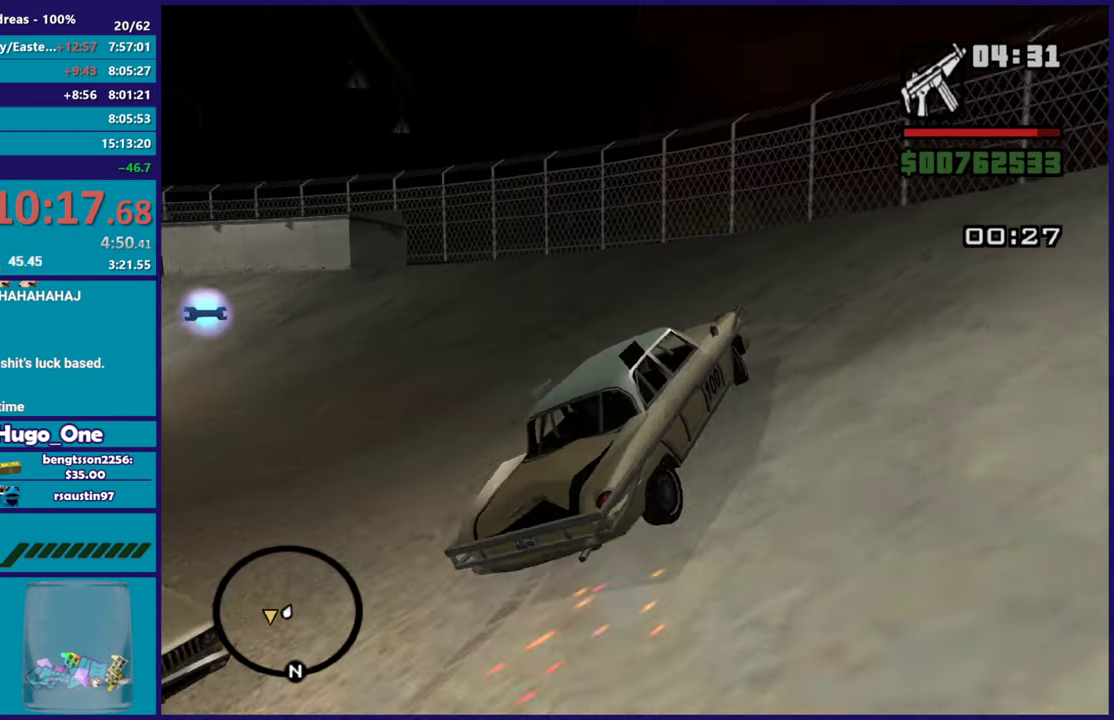
{"buttons": ["R2"], "left_stick": "right", "right_stick": "down-left"}
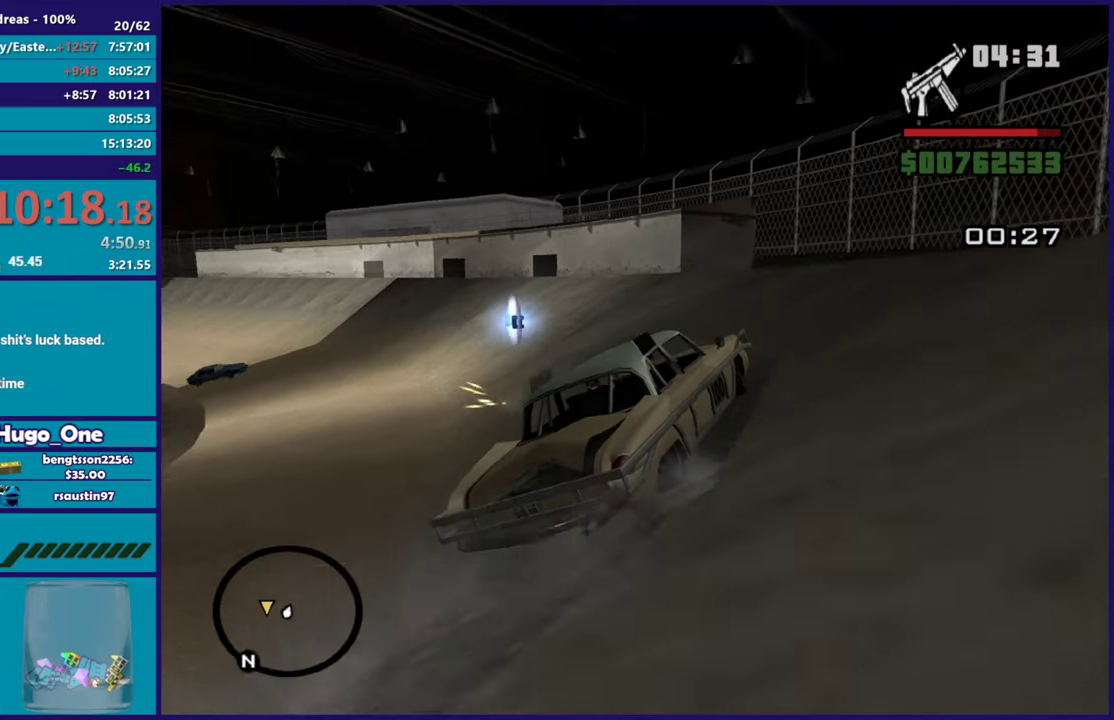
{"buttons": ["R2"], "left_stick": "left", "right_stick": "down-left", "events": [[17, "left_stick", "center"], [101, "left_stick", "left"], [101, "right_stick", "left"], [251, "left_stick", "center"], [317, "left_stick", "left"], [451, "right_stick", "down-left"]]}
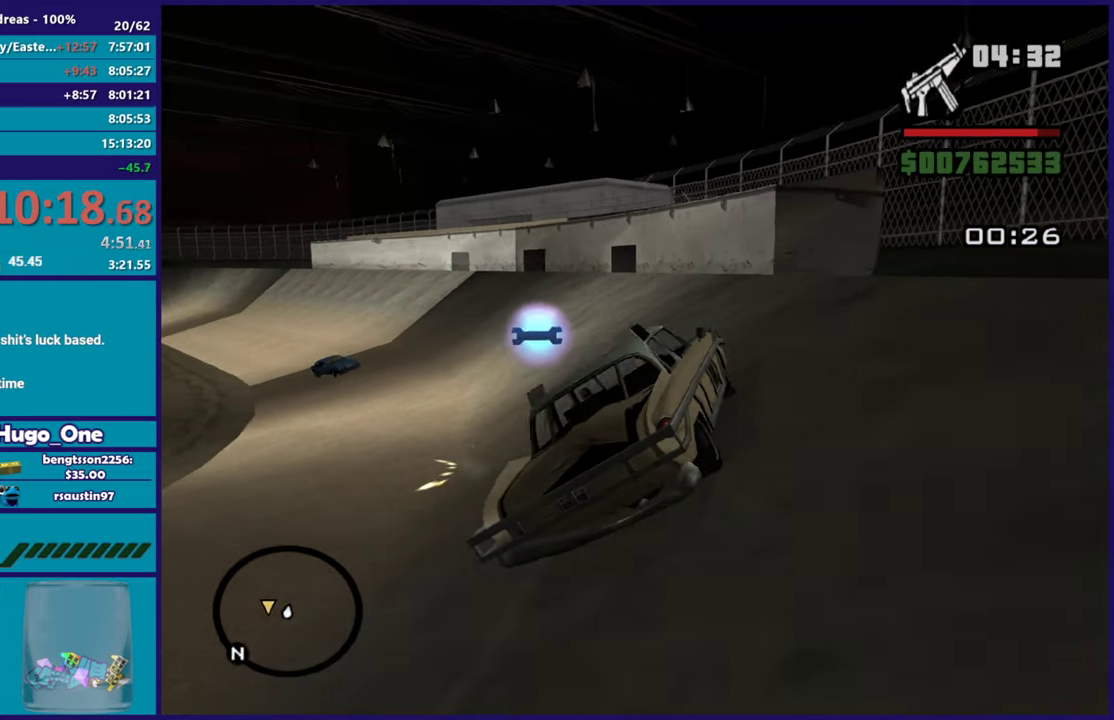
{"buttons": ["R2"], "left_stick": "left", "right_stick": "down-left", "events": [[17, "left_stick", "center"], [83, "right_stick", "left"], [167, "left_stick", "left"], [233, "right_stick", "down-left"], [350, "left_stick", "center"], [434, "left_stick", "left"]]}
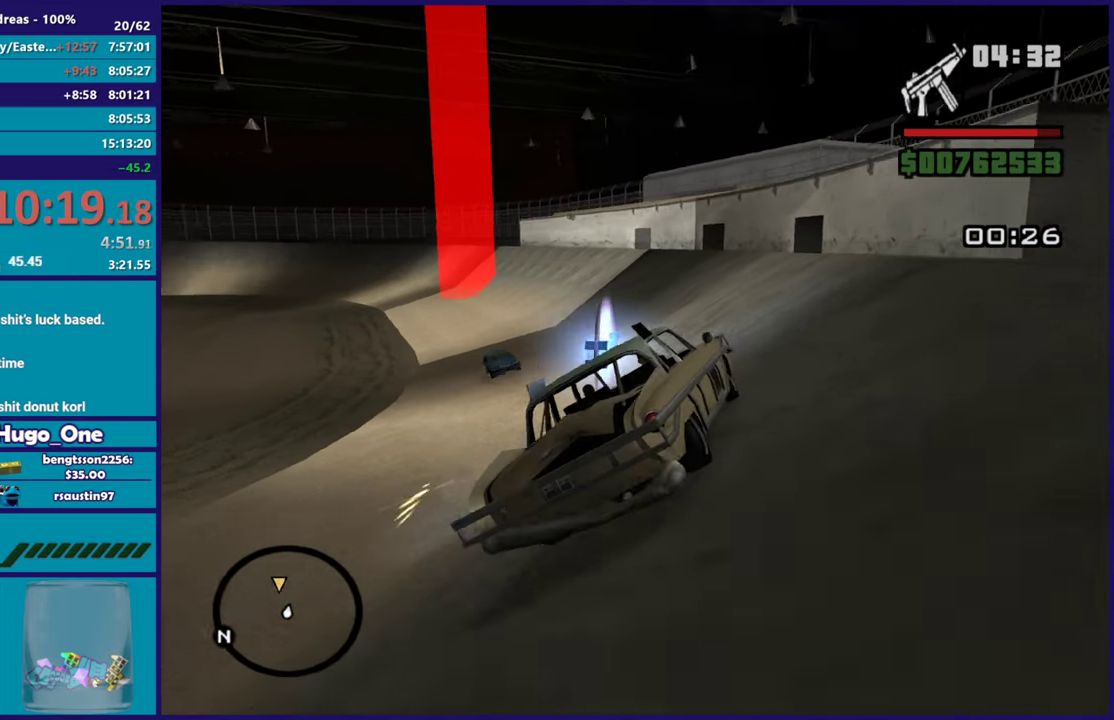
{"buttons": ["R2"], "left_stick": "right", "right_stick": "down-left", "events": [[67, "left_stick", "center"], [151, "left_stick", "left"], [217, "left_stick", "down-left"], [434, "left_stick", "down-right"], [484, "left_stick", "right"]]}
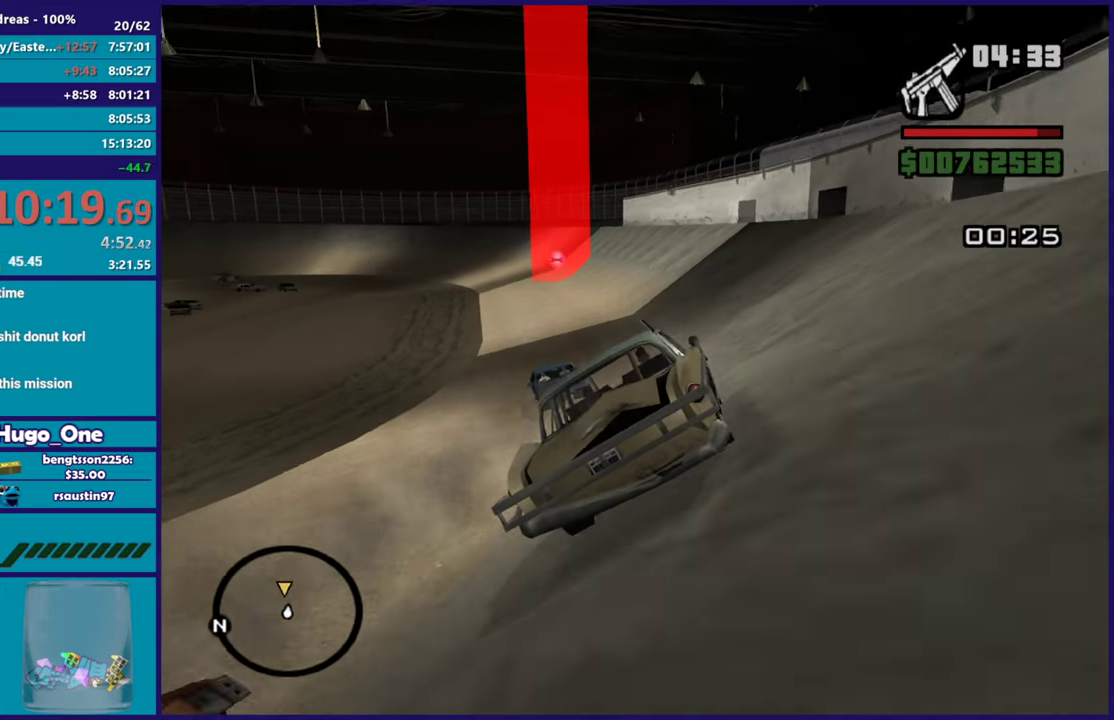
{"buttons": ["R2"], "left_stick": "up-left", "right_stick": "center", "events": [[367, "right_stick", "center"], [434, "left_stick", "up-left"]]}
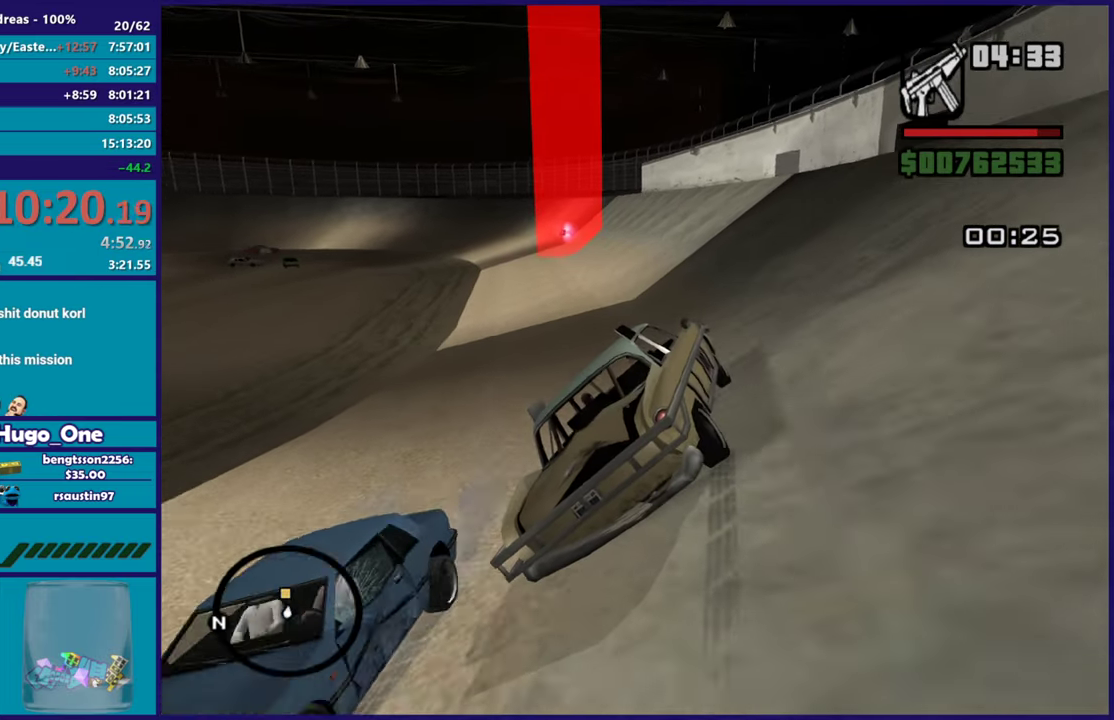
{"buttons": ["R2"], "left_stick": "center", "right_stick": "center", "events": [[117, "left_stick", "center"], [184, "left_stick", "left"], [317, "left_stick", "center"]]}
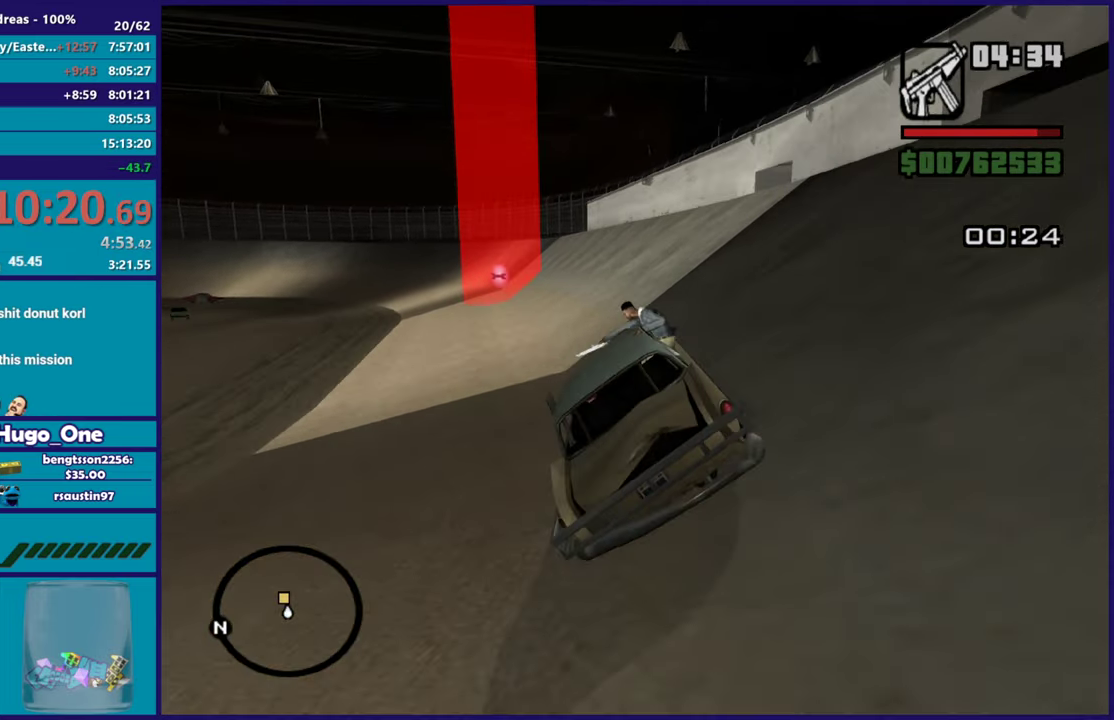
{"buttons": ["R2"], "left_stick": "up-left", "right_stick": "down-left", "events": [[50, "left_stick", "left"], [167, "left_stick", "center"], [450, "left_stick", "up-left"], [500, "right_stick", "down-left"]]}
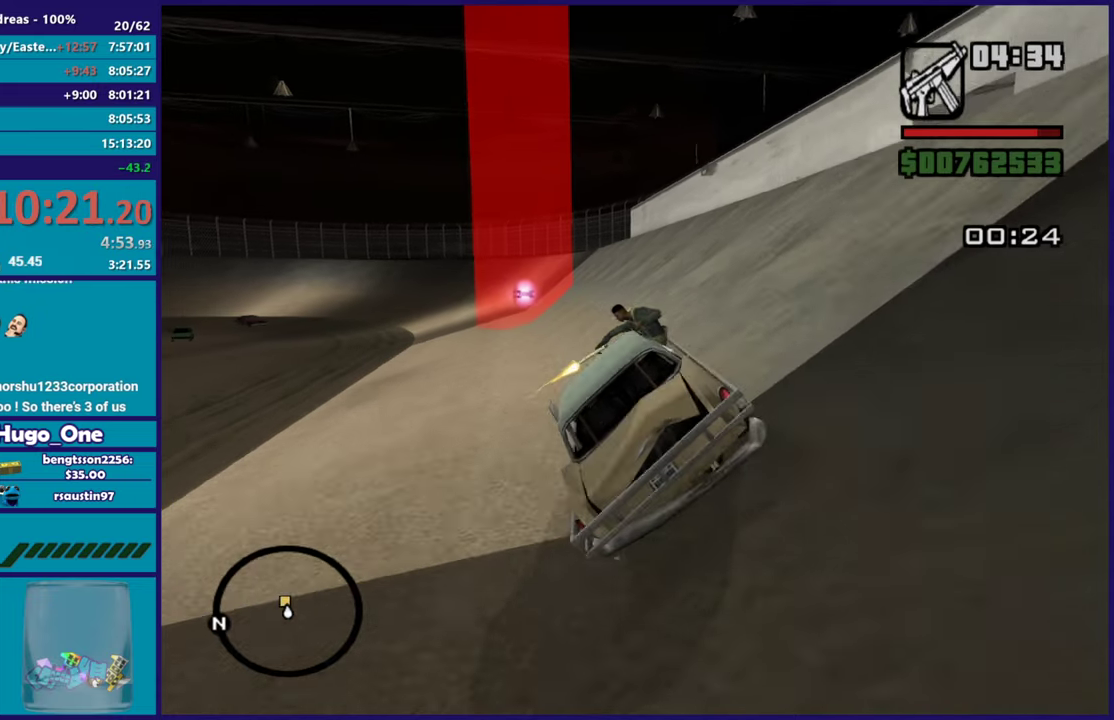
{"buttons": ["R2"], "left_stick": "center", "right_stick": "down-left", "events": [[67, "left_stick", "center"], [117, "left_stick", "right"], [217, "left_stick", "center"]]}
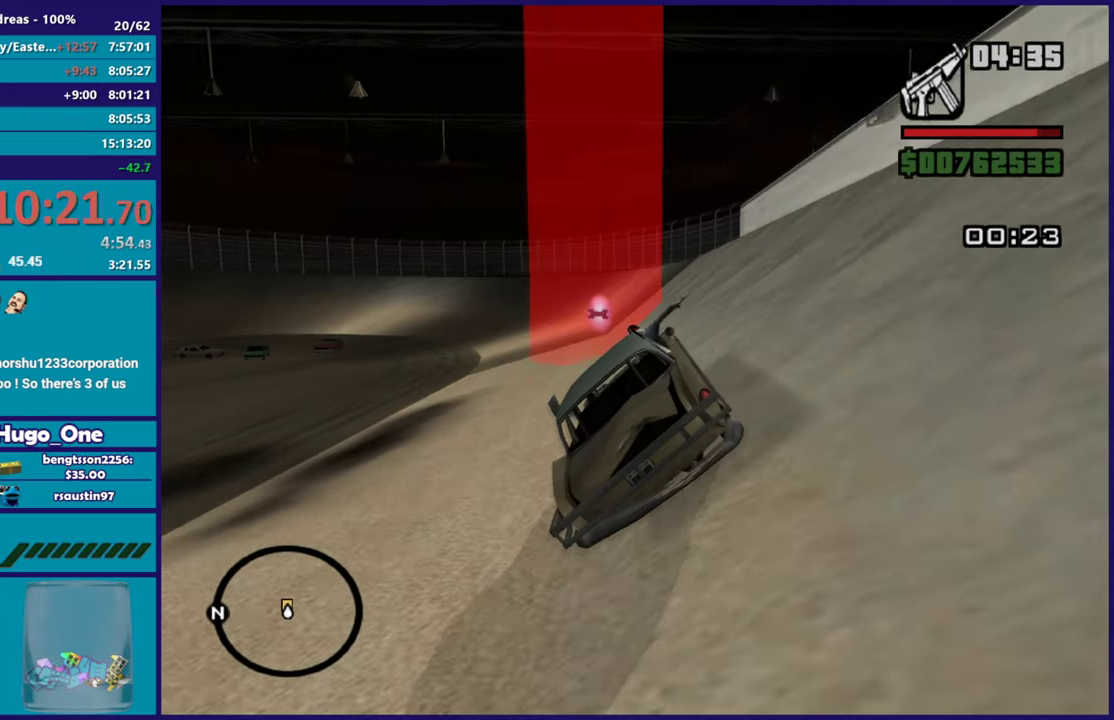
{"buttons": [], "left_stick": "center", "right_stick": "down-left", "events": [[334, "left_stick", "up-left"], [417, "R2", "up"], [434, "left_stick", "center"]]}
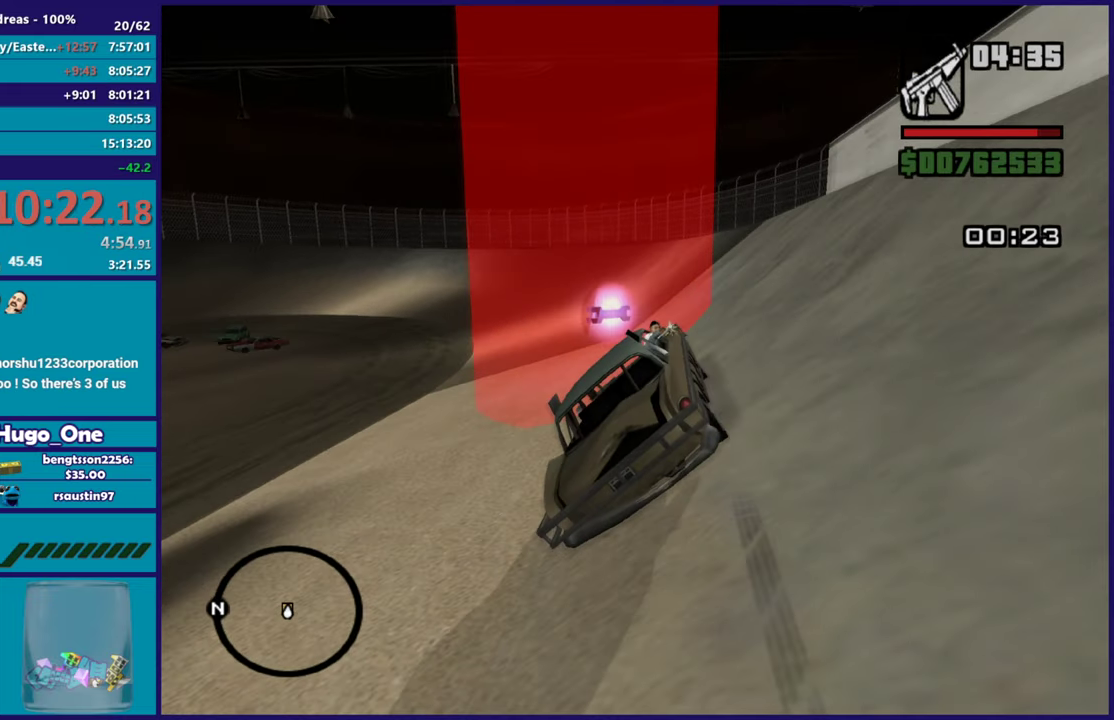
{"buttons": ["L3"], "left_stick": "left", "right_stick": "down-left", "events": [[16, "L2", "down"], [33, "left_stick", "left"], [133, "left_stick", "down-right"], [167, "L2", "up"], [250, "L2", "down"], [250, "left_stick", "left"], [484, "L2", "up"], [500, "L3", "down"]]}
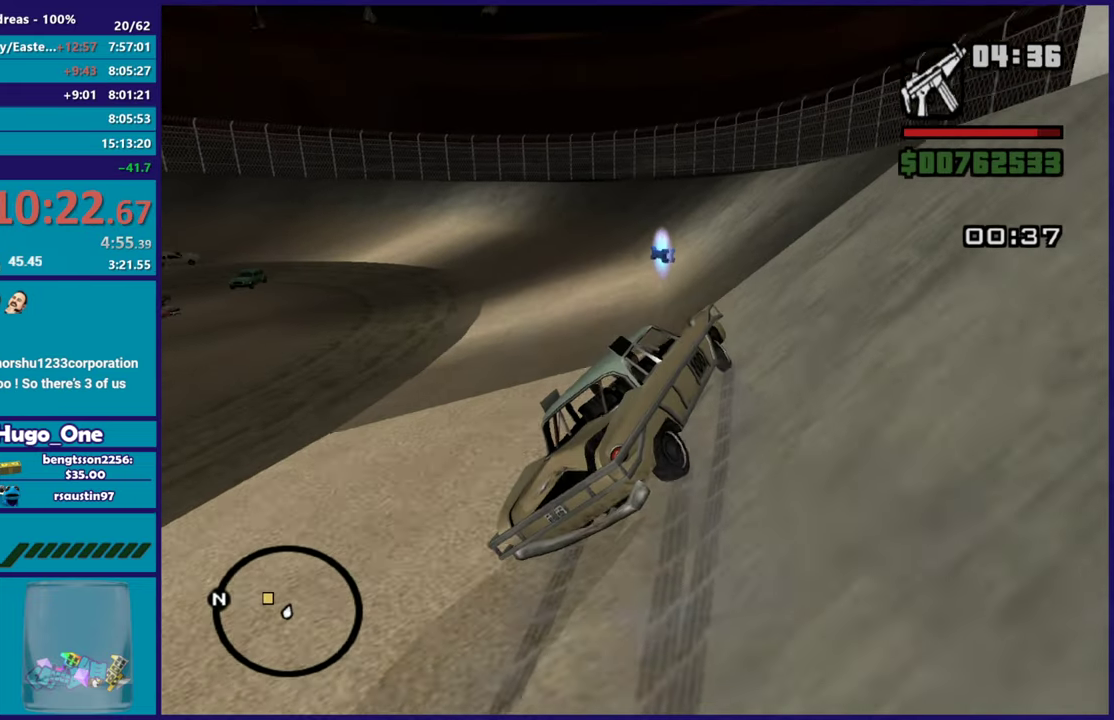
{"buttons": ["L3"], "left_stick": "left", "right_stick": "down-left", "events": [[17, "left_stick", "down-left"], [167, "left_stick", "left"], [234, "left_stick", "down-left"], [384, "left_stick", "left"]]}
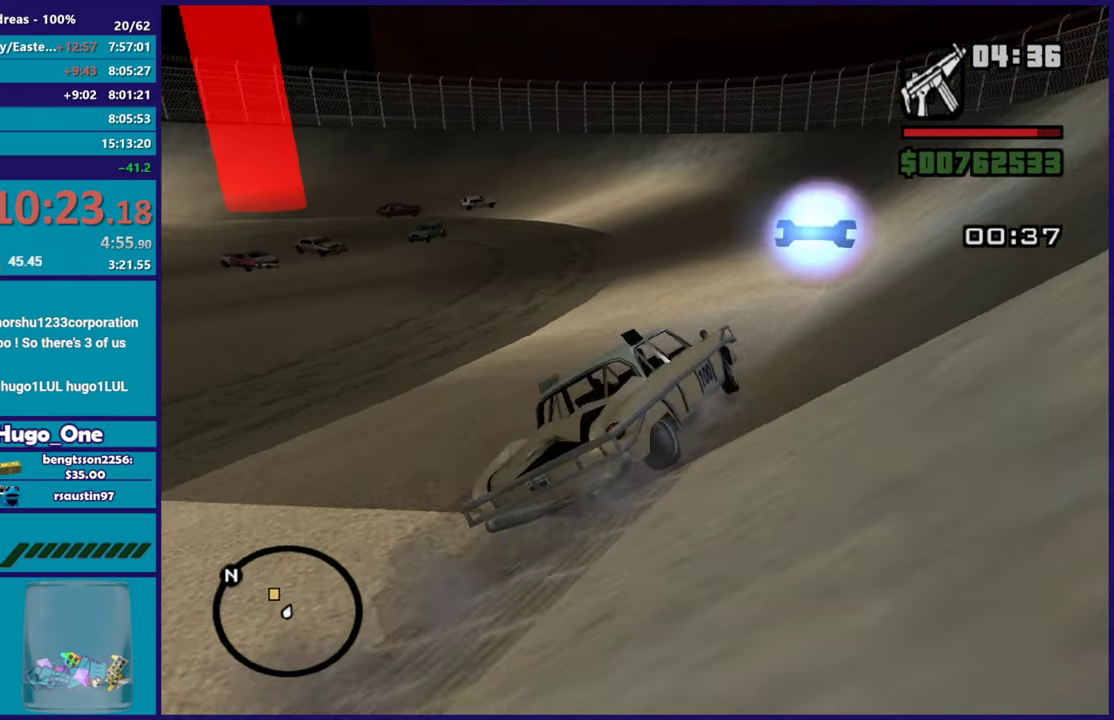
{"buttons": ["R2"], "left_stick": "left", "right_stick": "left", "events": [[150, "L3", "up"], [167, "R2", "down"], [183, "right_stick", "left"], [200, "left_stick", "center"], [333, "left_stick", "left"]]}
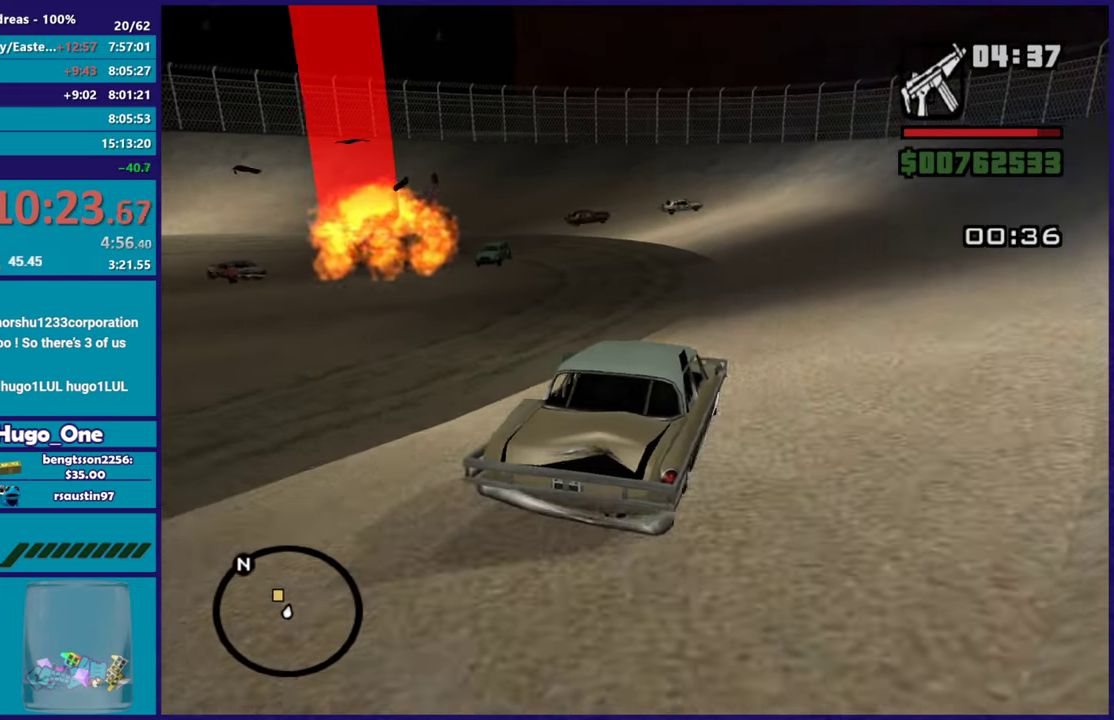
{"buttons": ["R2"], "left_stick": "center", "right_stick": "left", "events": [[84, "right_stick", "up-left"], [150, "left_stick", "center"], [234, "right_stick", "left"], [284, "left_stick", "left"], [434, "left_stick", "center"]]}
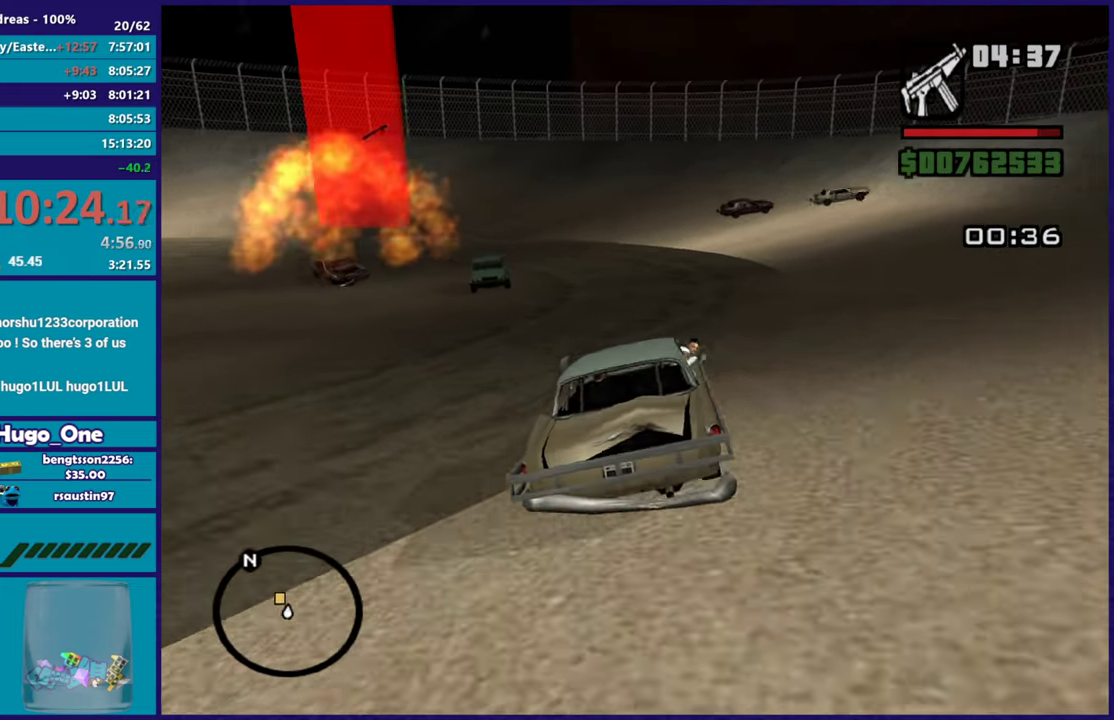
{"buttons": ["R2"], "left_stick": "left", "right_stick": "center", "events": [[233, "left_stick", "right"], [367, "left_stick", "left"], [500, "right_stick", "center"]]}
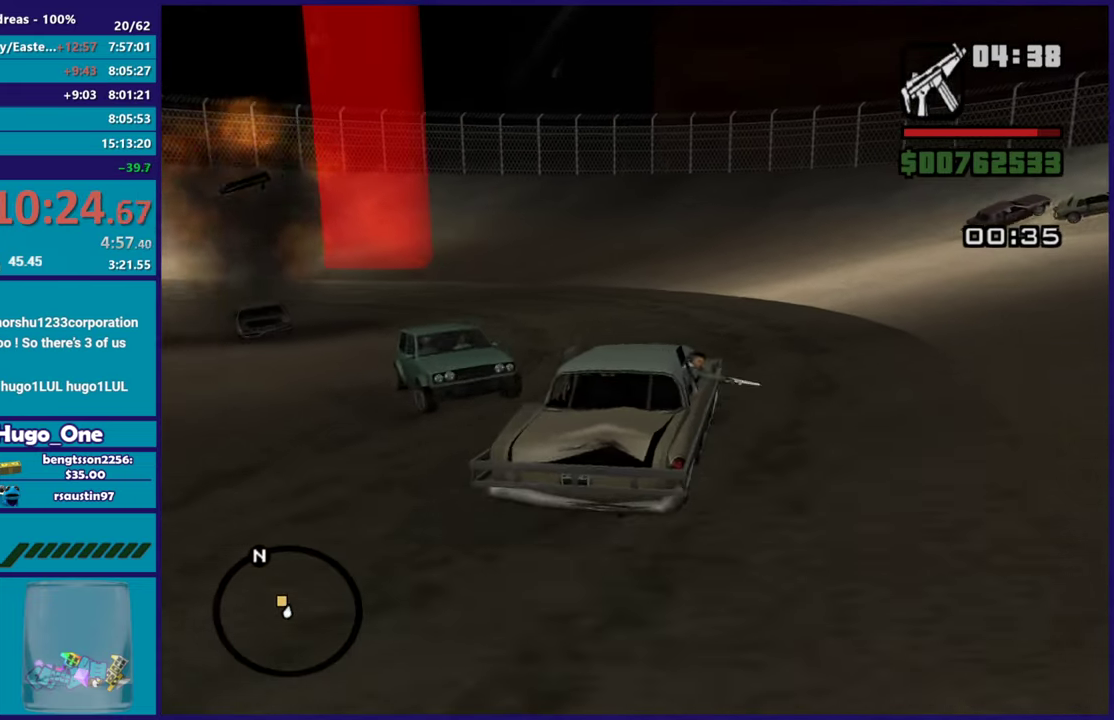
{"buttons": ["R2"], "left_stick": "left", "right_stick": "down-left", "events": [[234, "right_stick", "down-left"], [267, "left_stick", "center"], [367, "left_stick", "left"]]}
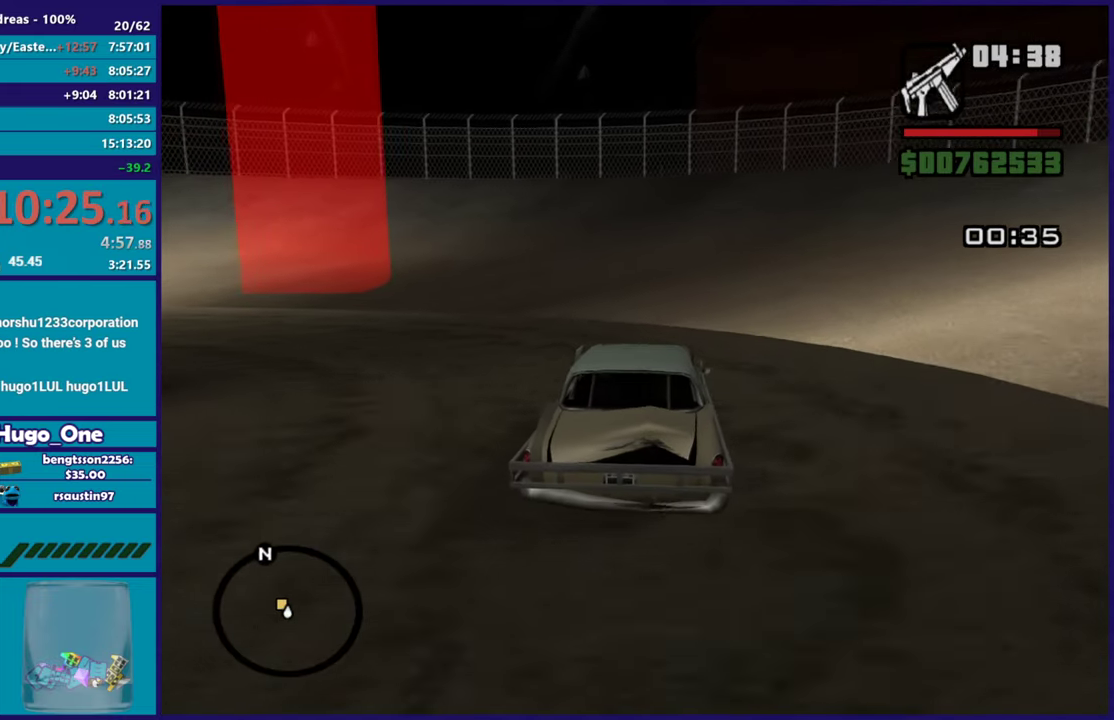
{"buttons": ["R2", "L3"], "left_stick": "left", "right_stick": "left"}
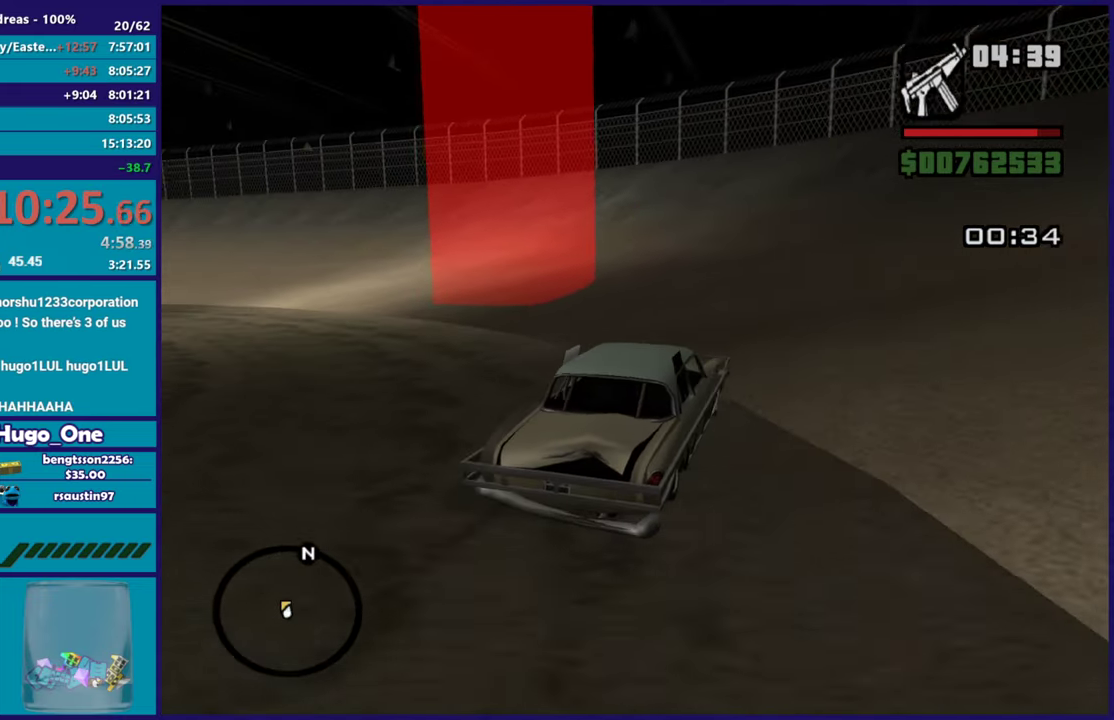
{"buttons": ["L3"], "left_stick": "left", "right_stick": "left", "events": [[117, "right_stick", "down-left"], [200, "R2", "up"], [501, "right_stick", "left"]]}
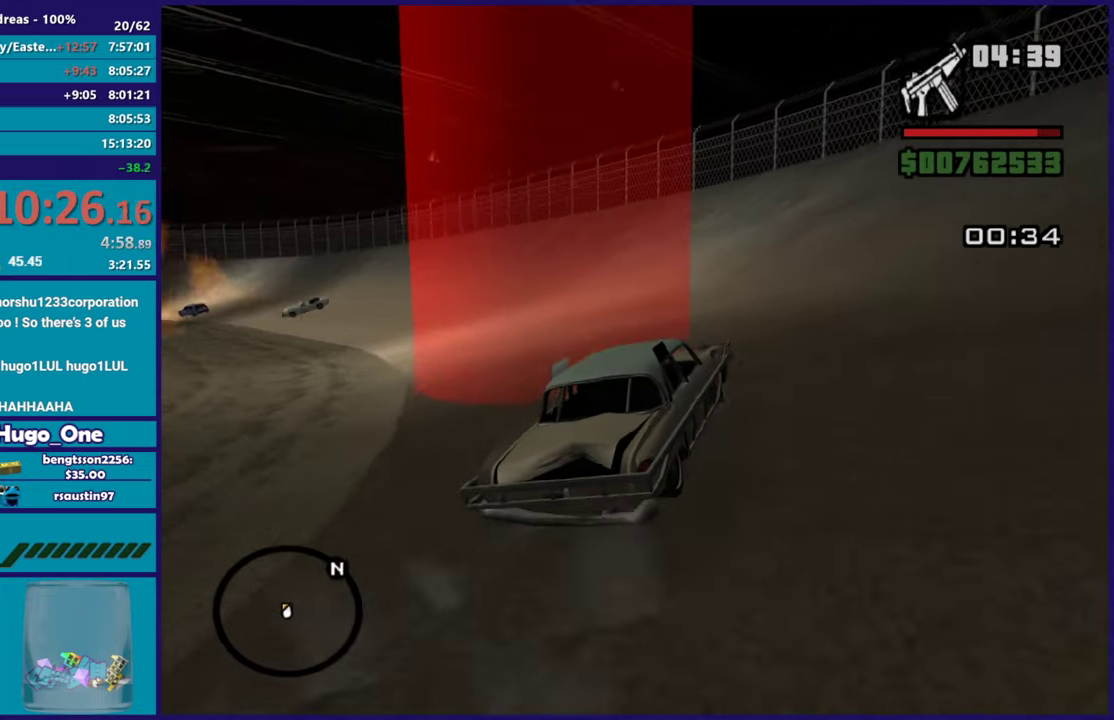
{"buttons": ["R2"], "left_stick": "left", "right_stick": "left"}
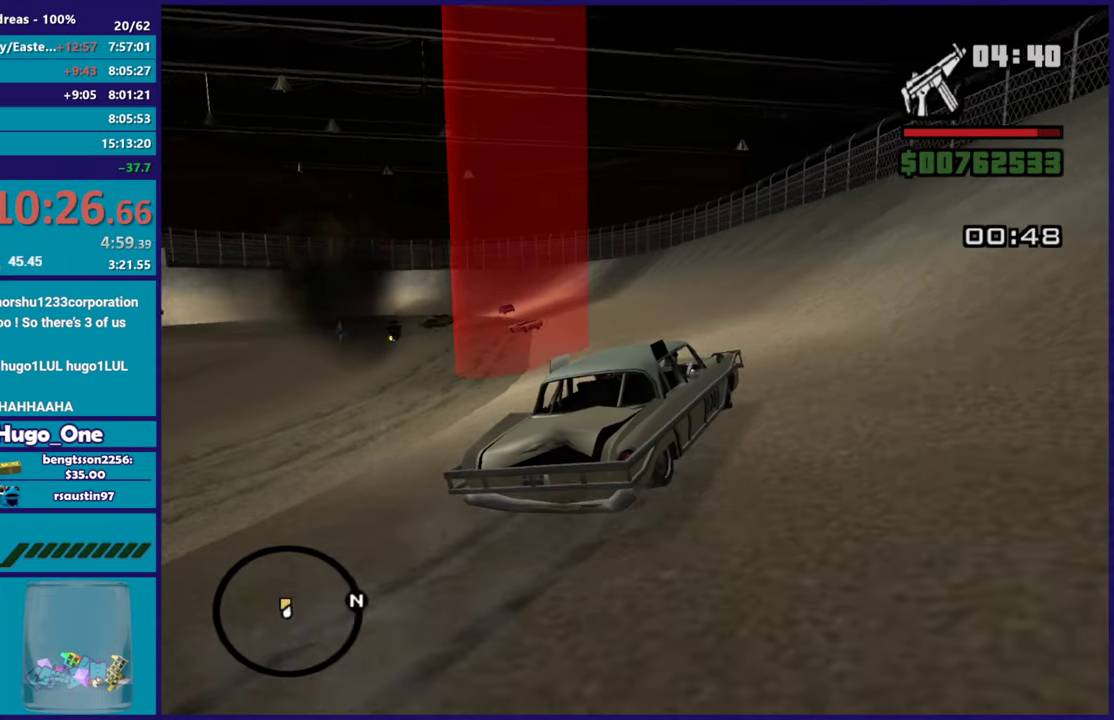
{"buttons": ["L3"], "left_stick": "left", "right_stick": "down-left", "events": [[67, "L3", "down"], [134, "right_stick", "down-left"], [301, "R2", "up"]]}
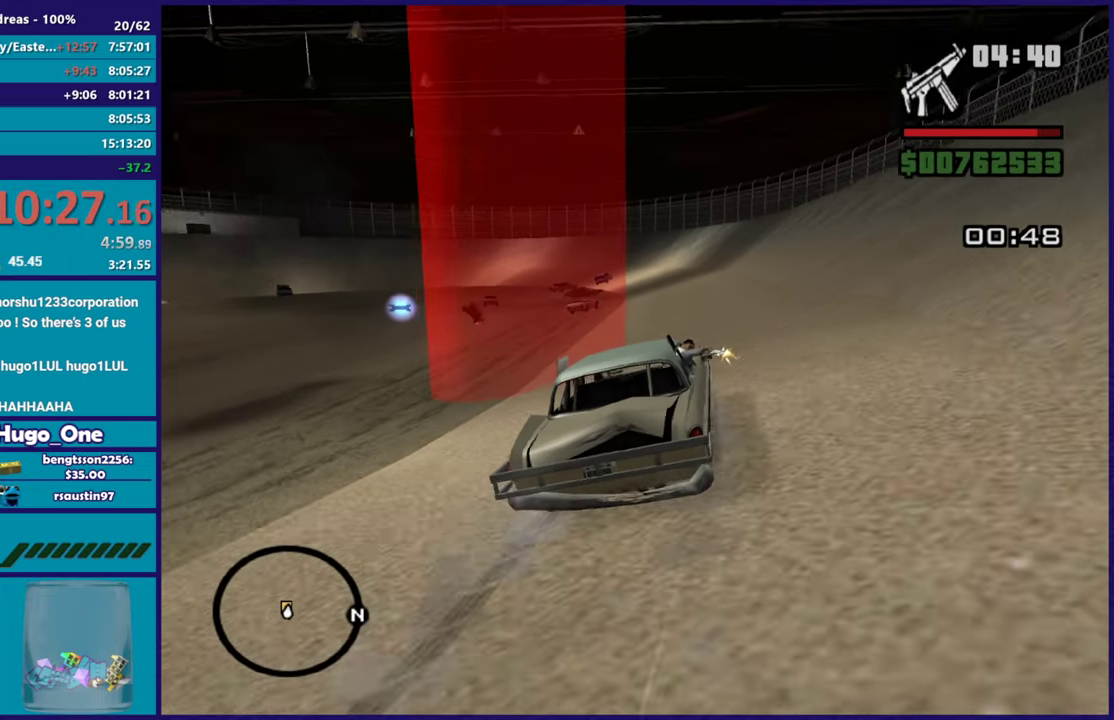
{"buttons": [], "left_stick": "left", "right_stick": "down-left"}
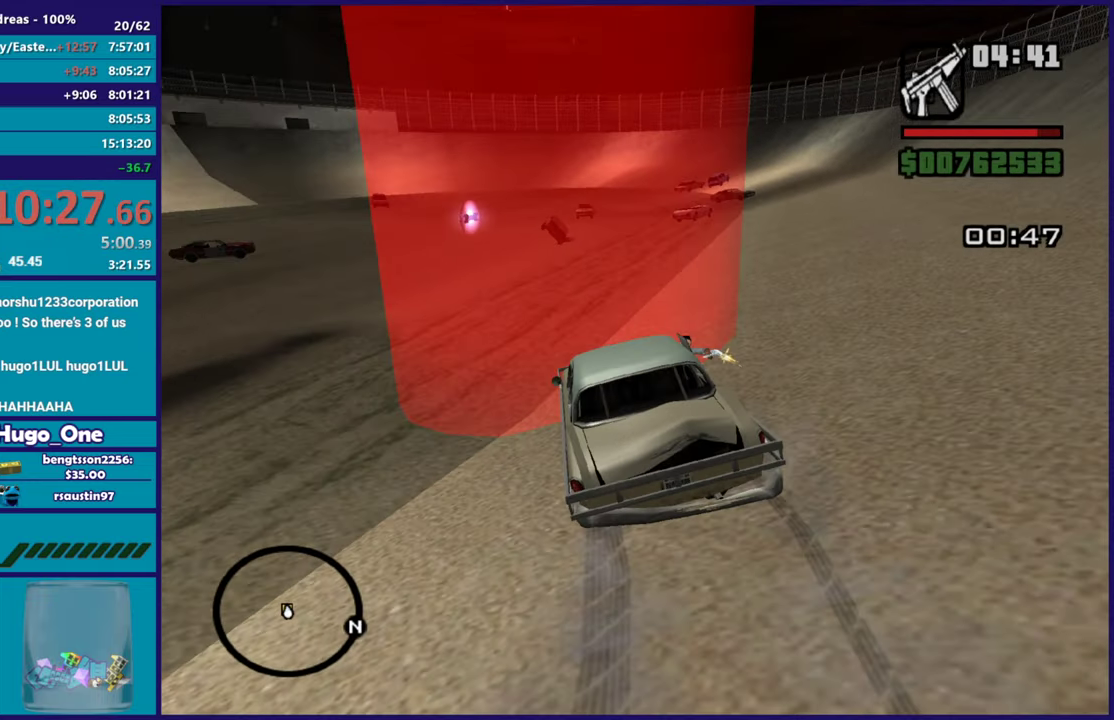
{"buttons": [], "left_stick": "center", "right_stick": "center", "events": [[84, "left_stick", "right"], [217, "left_stick", "center"], [284, "right_stick", "left"], [334, "right_stick", "center"]]}
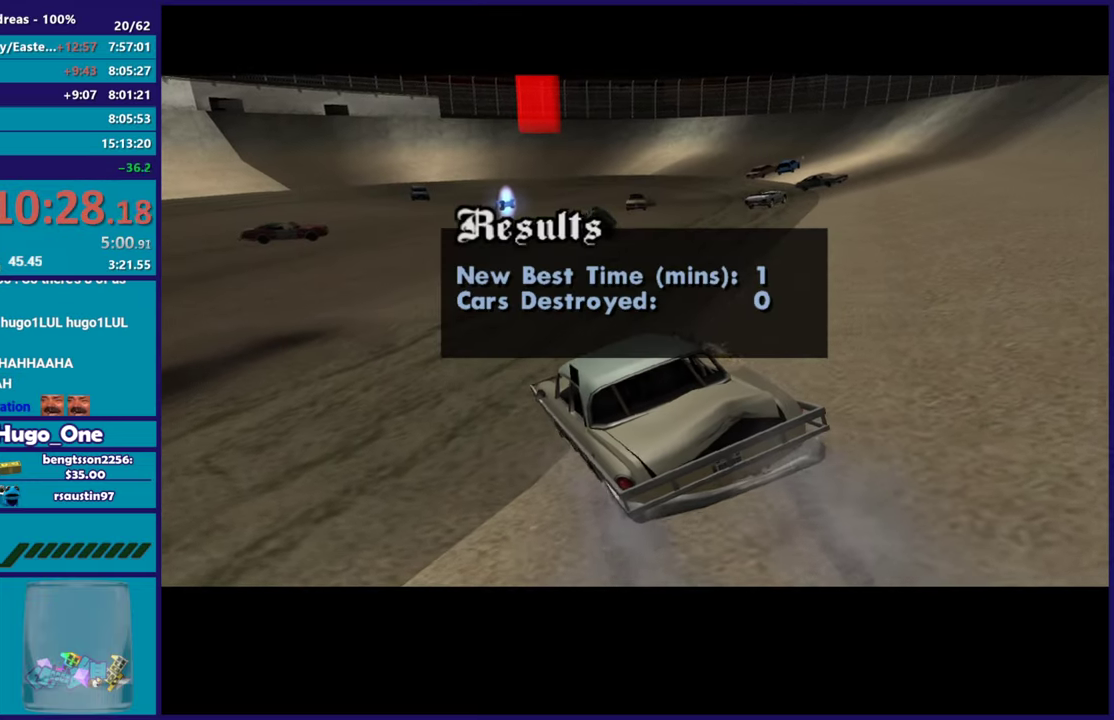
{"buttons": [], "left_stick": "center", "right_stick": "center", "events": []}
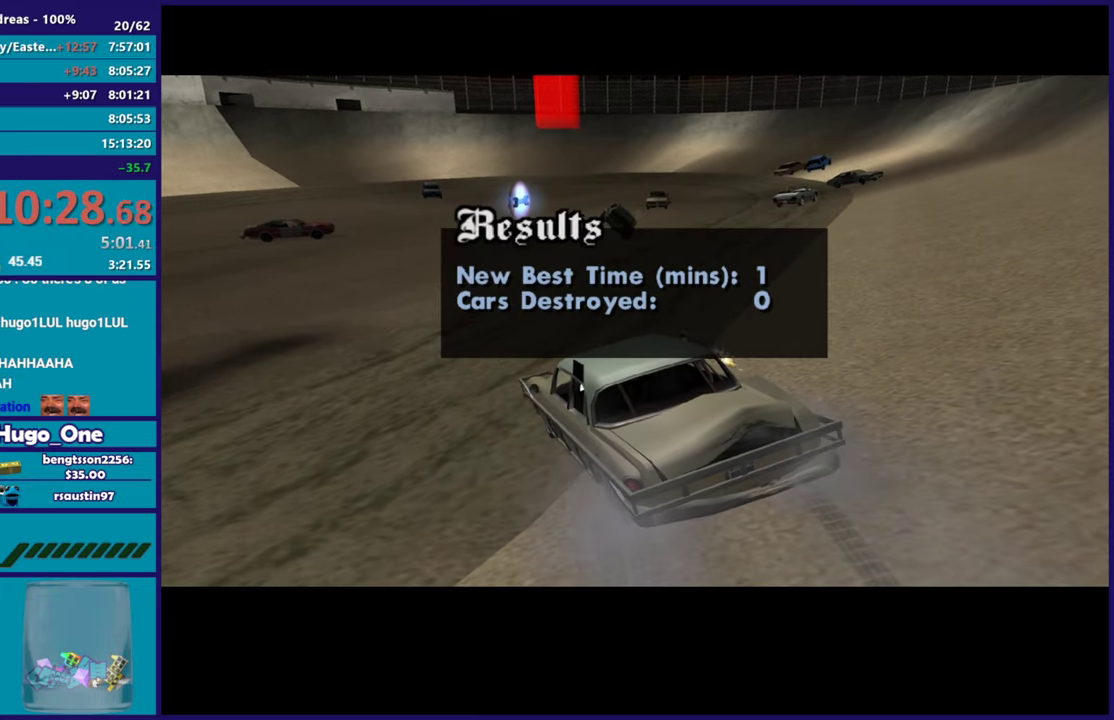
{"buttons": [], "left_stick": "center", "right_stick": "center", "events": []}
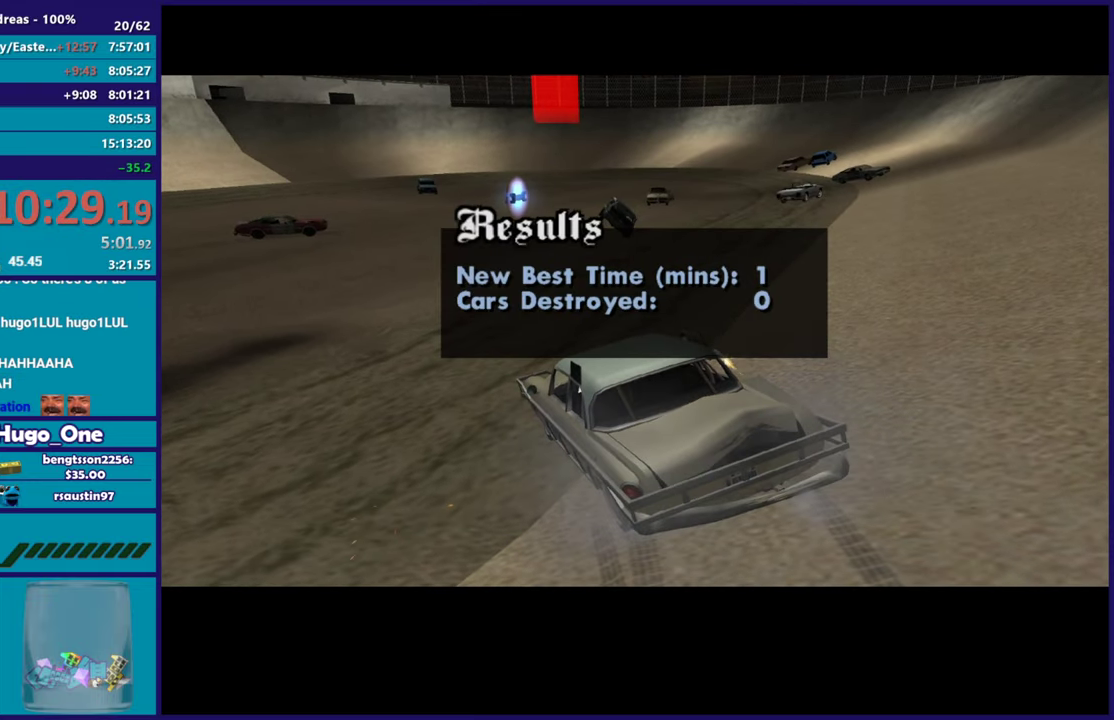
{"buttons": [], "left_stick": "center", "right_stick": "center", "events": []}
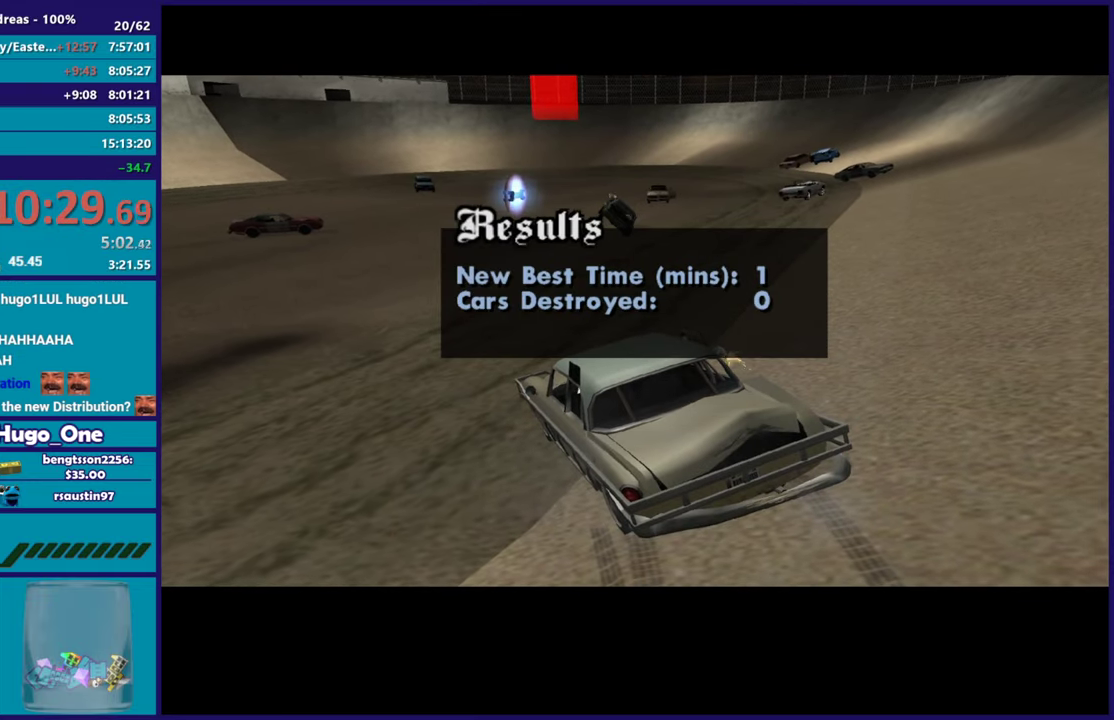
{"buttons": ["A"], "left_stick": "center", "right_stick": "center", "events": [[417, "A", "down"]]}
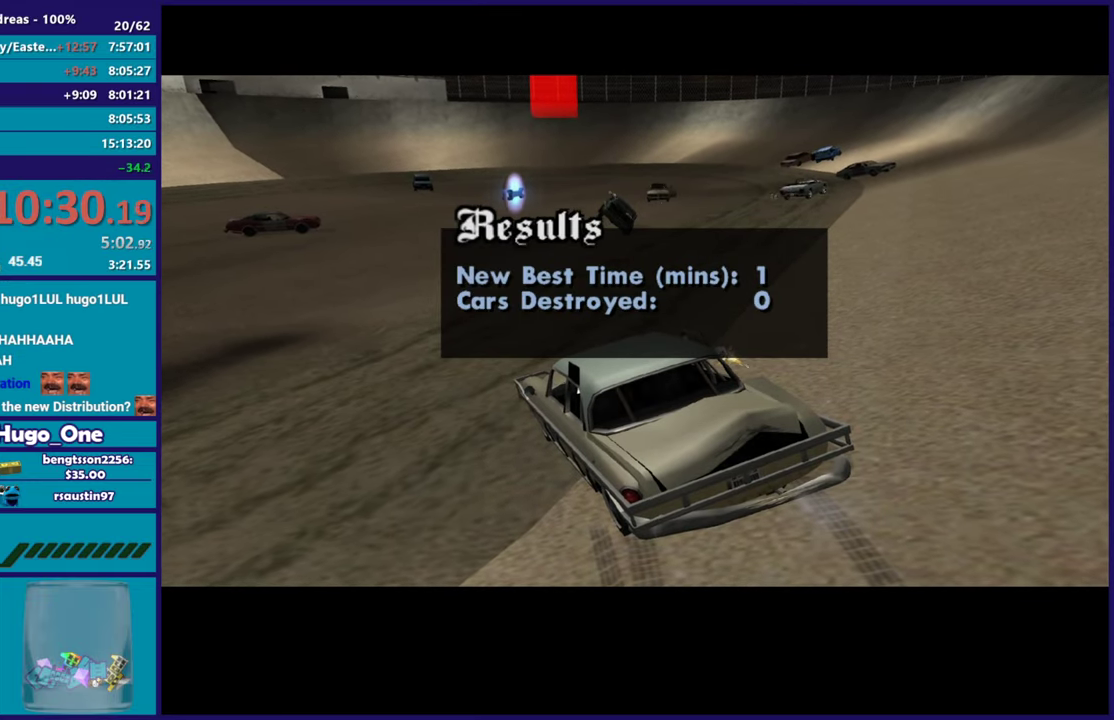
{"buttons": [], "left_stick": "center", "right_stick": "center", "events": [[50, "A", "up"], [217, "A", "down"], [283, "A", "up"]]}